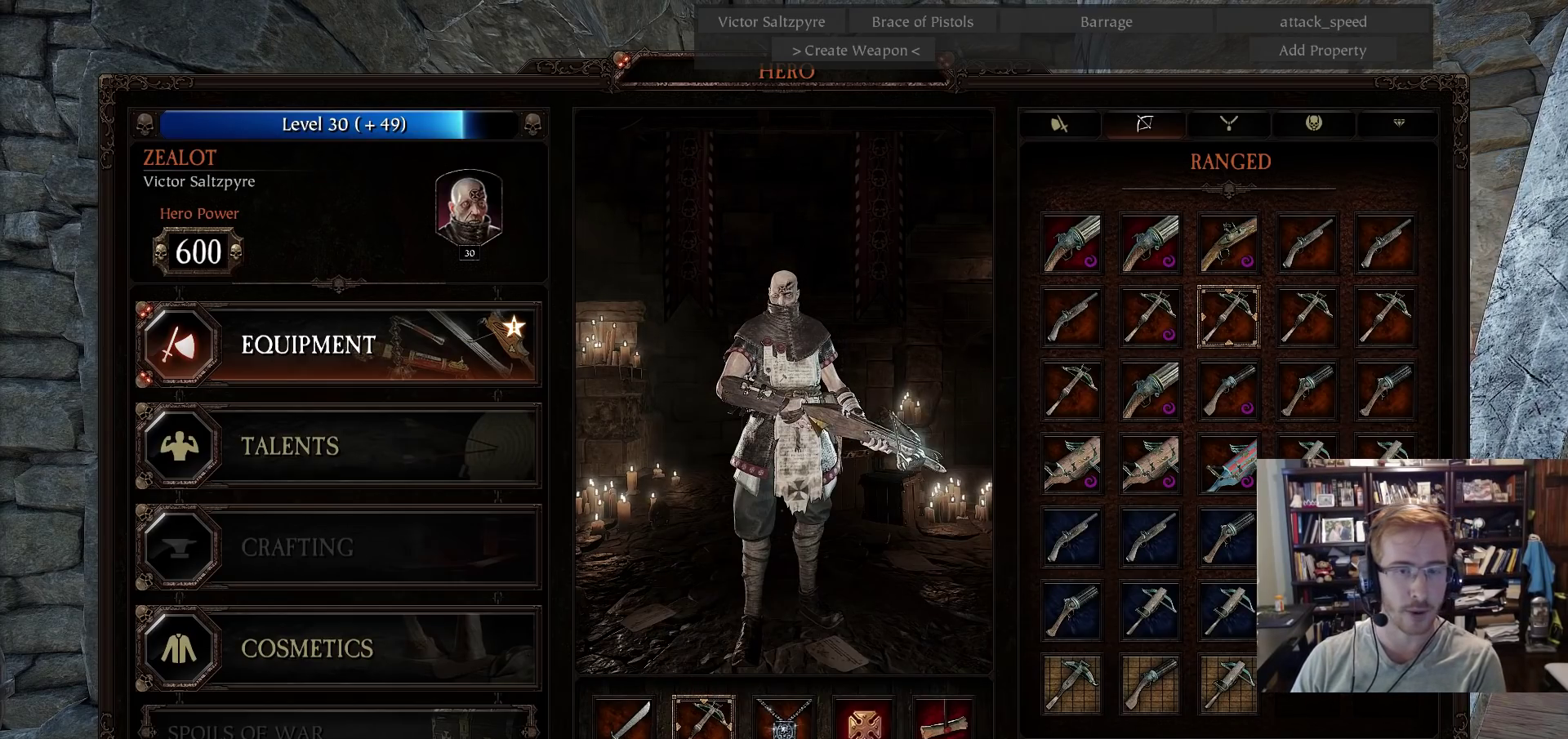
Gameplay with keyboard and mouse; each line is a JSON object with the keys and mouse buttons held at the frame after it. "events" lists presses ("down") and releases ("up") of "1", "2", "3", "4", "5", "a", "alt", "c", "caps_lock", "ctrl", "d", "e", "f", "g", "q", "r", "s", "shift", "space", "t", "tab", "v", "w", "x", "z", "mouse_left", "mouse_wheel" and "mouse_right" between this image and that frame as [ms after this image, input, new state], when the widget could be followed in between. "mouse_left", "mouse_wheel", "mouse_right" = the "left", "wheel", "right" buttons of the "mouse" list. No other keys are recorded. "wheel" means that the mouse wheel is clicked or scrolled. Not read: mouse_move.
{"keys": [], "mouse": ["left"], "events": [[300, "mouse_left", "down"]]}
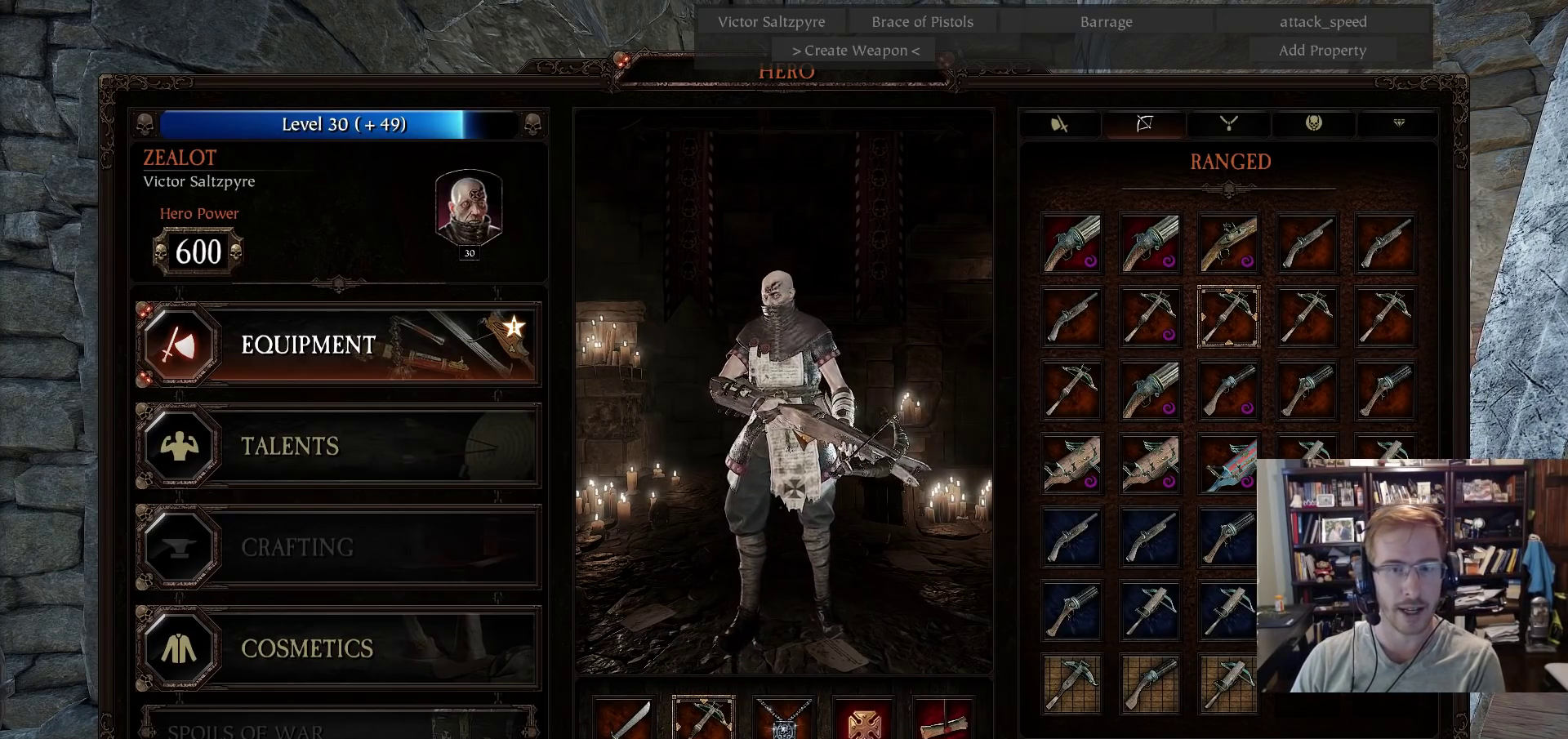
{"keys": [], "mouse": [], "events": [[167, "mouse_left", "up"]]}
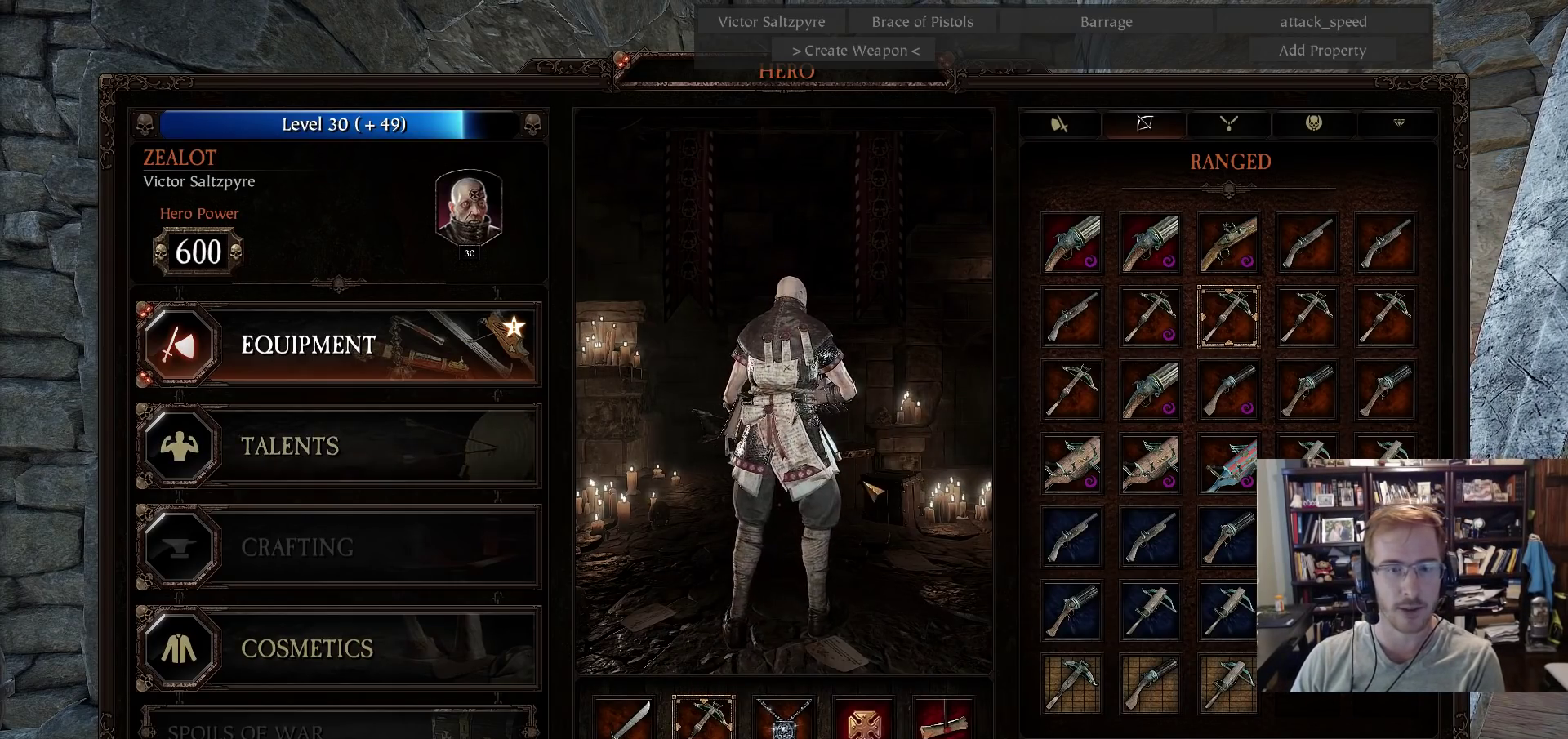
{"keys": [], "mouse": [], "events": [[100, "mouse_left", "down"], [283, "mouse_left", "up"]]}
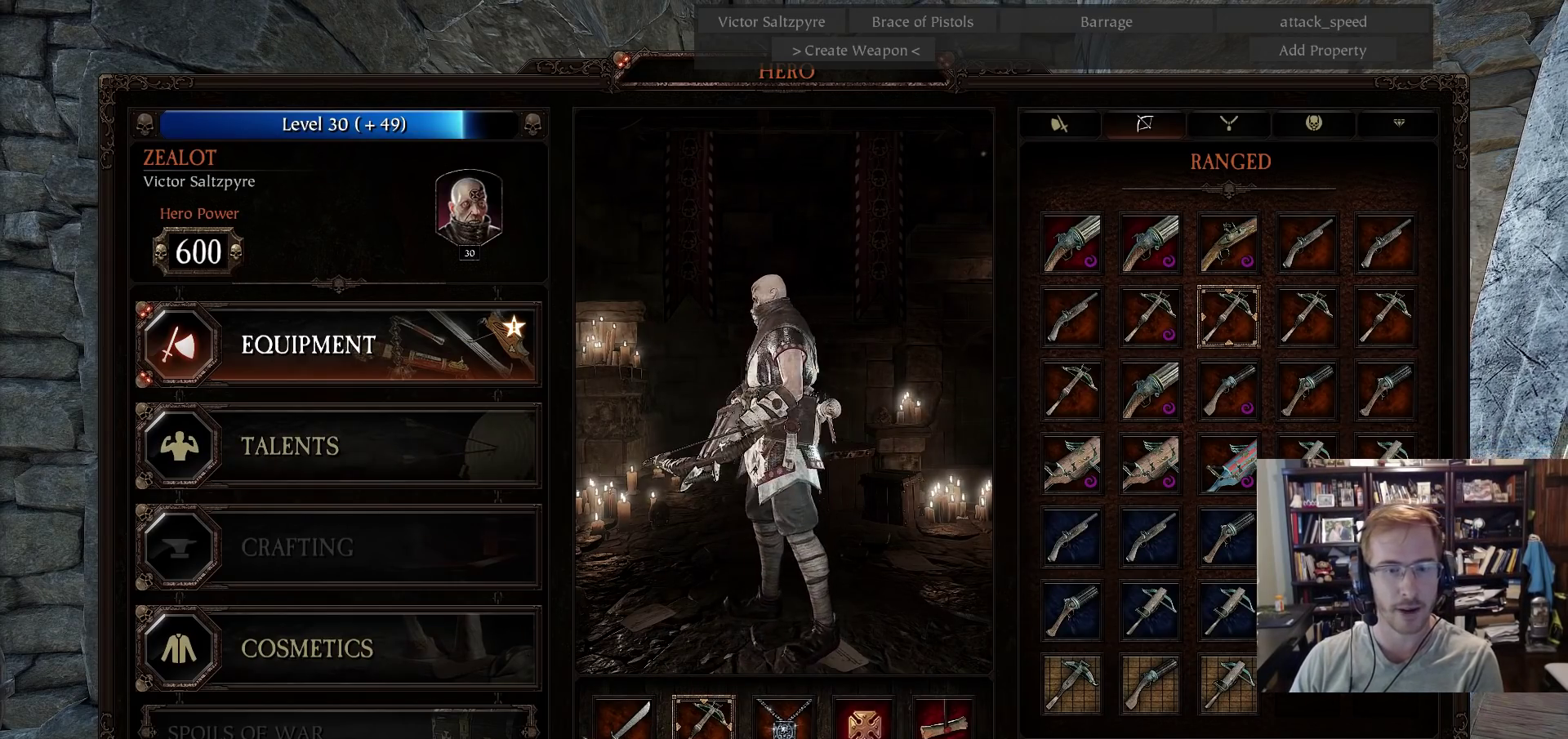
{"keys": [], "mouse": [], "events": []}
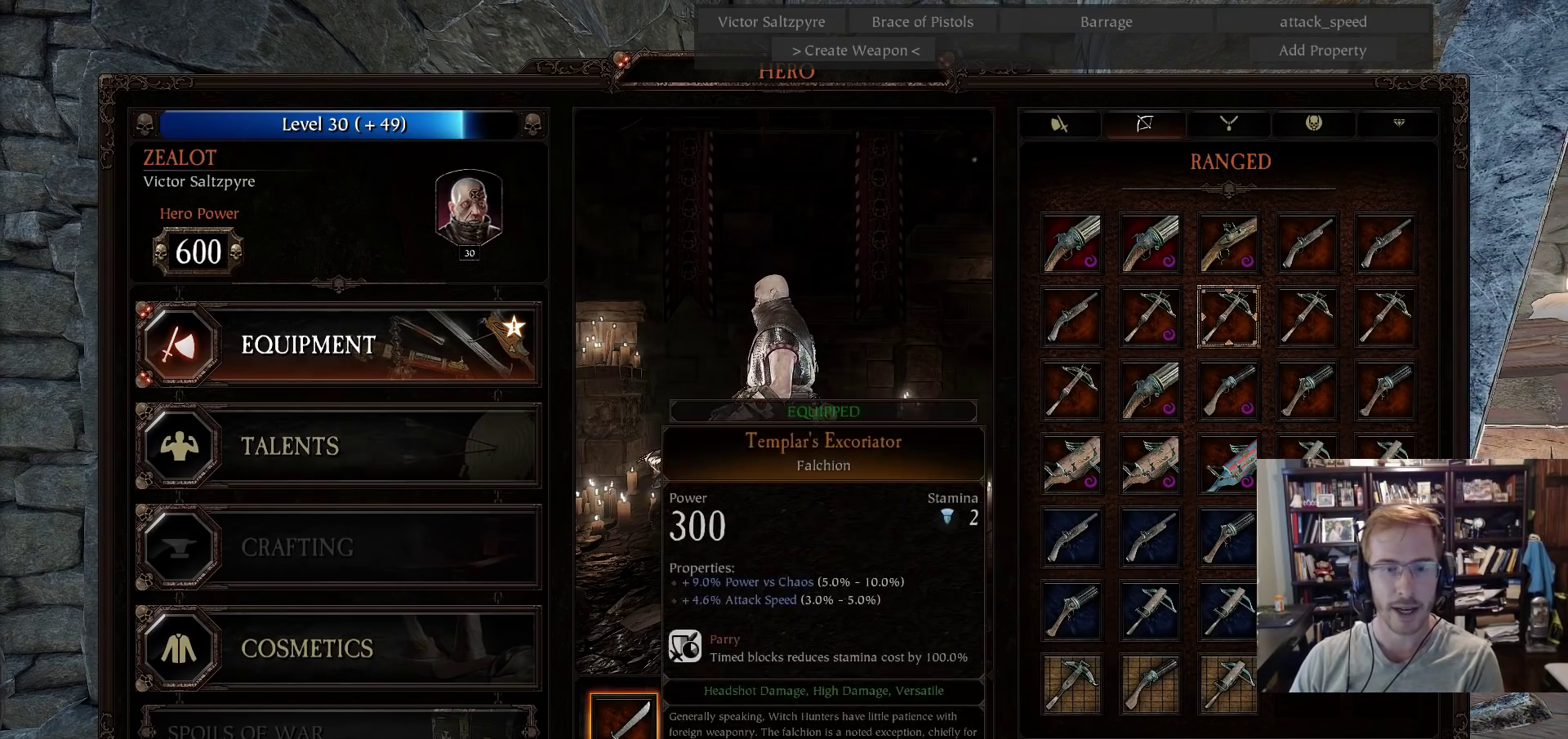
{"keys": [], "mouse": [], "events": []}
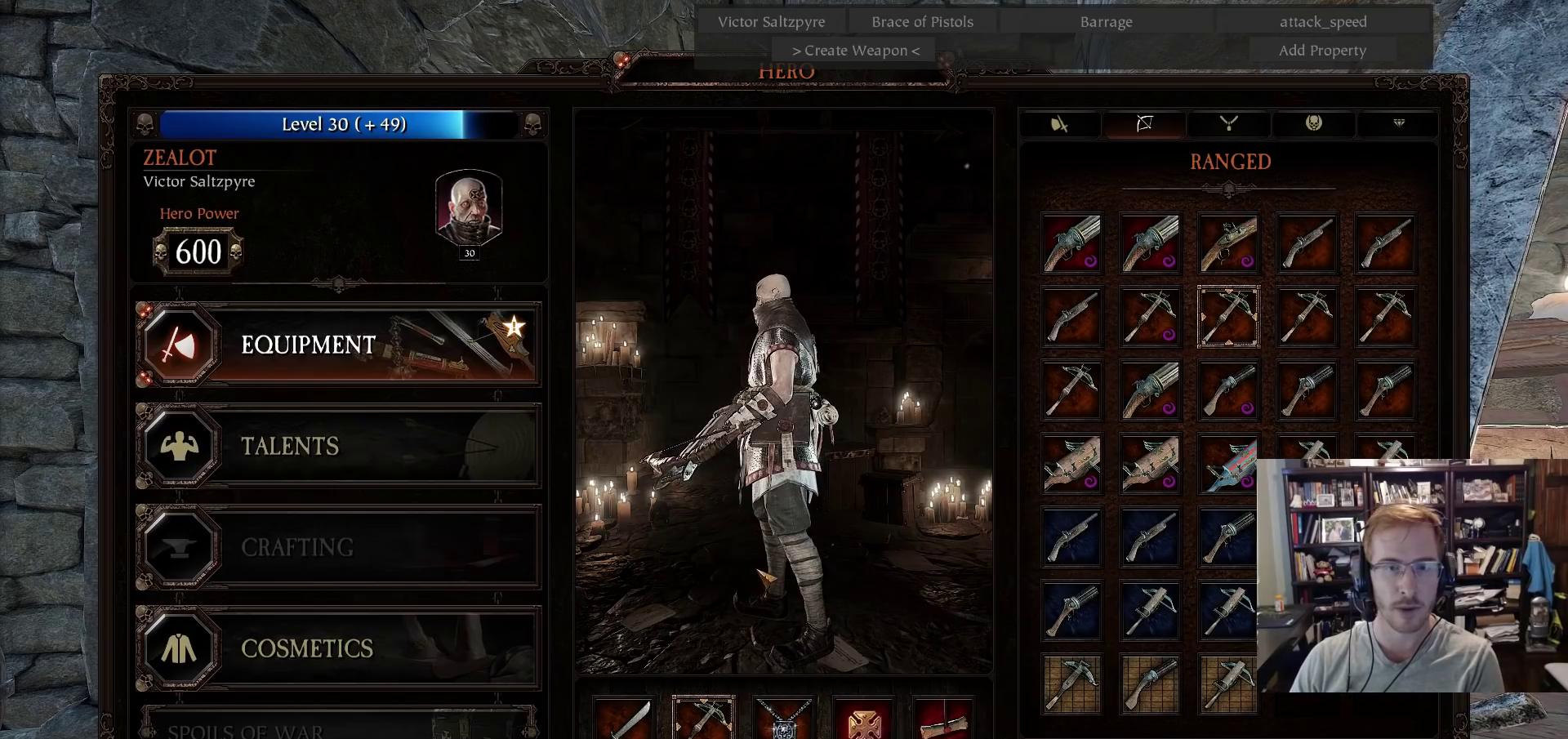
{"keys": [], "mouse": [], "events": [[50, "mouse_left", "down"], [233, "mouse_left", "up"]]}
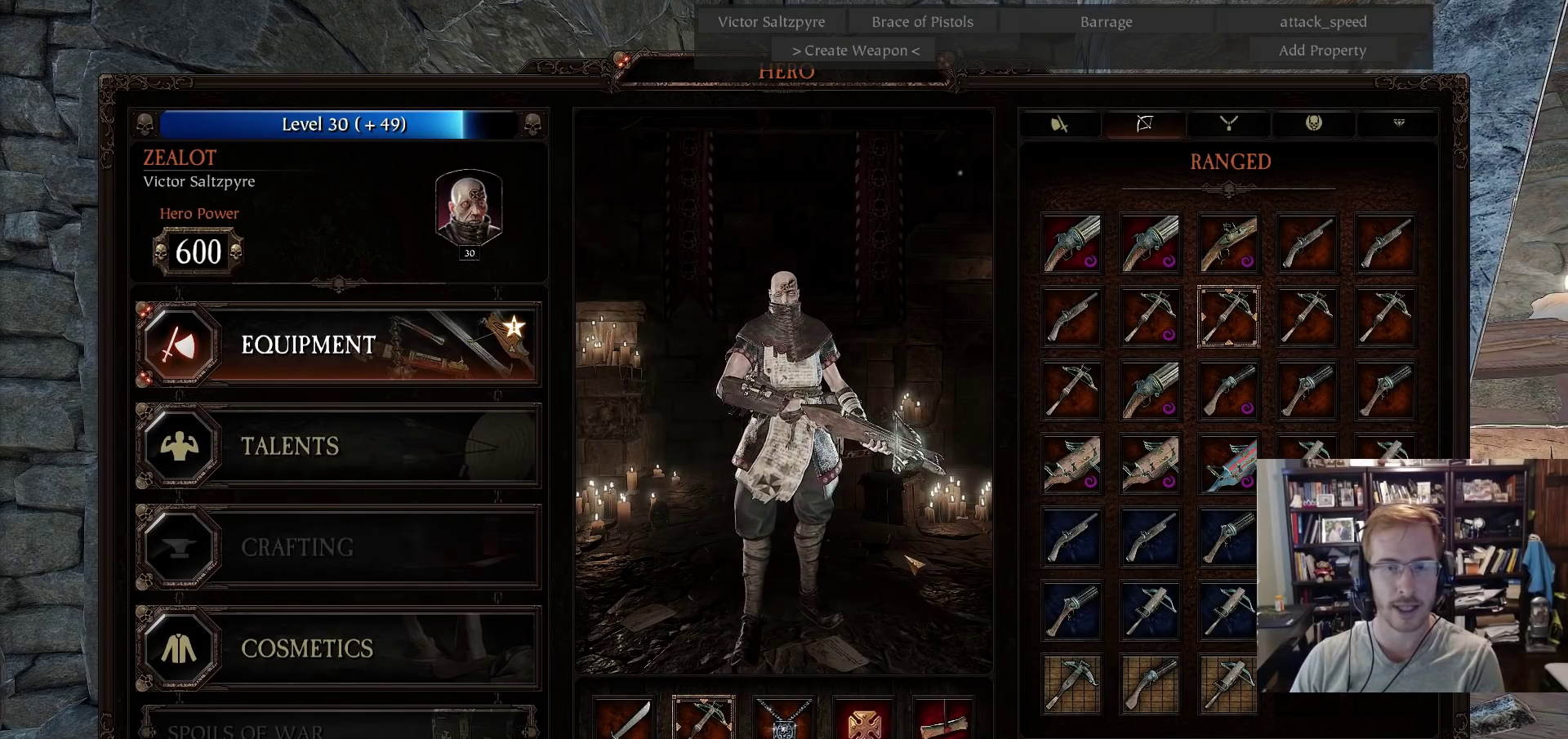
{"keys": [], "mouse": [], "events": [[17, "mouse_left", "down"], [250, "mouse_left", "up"]]}
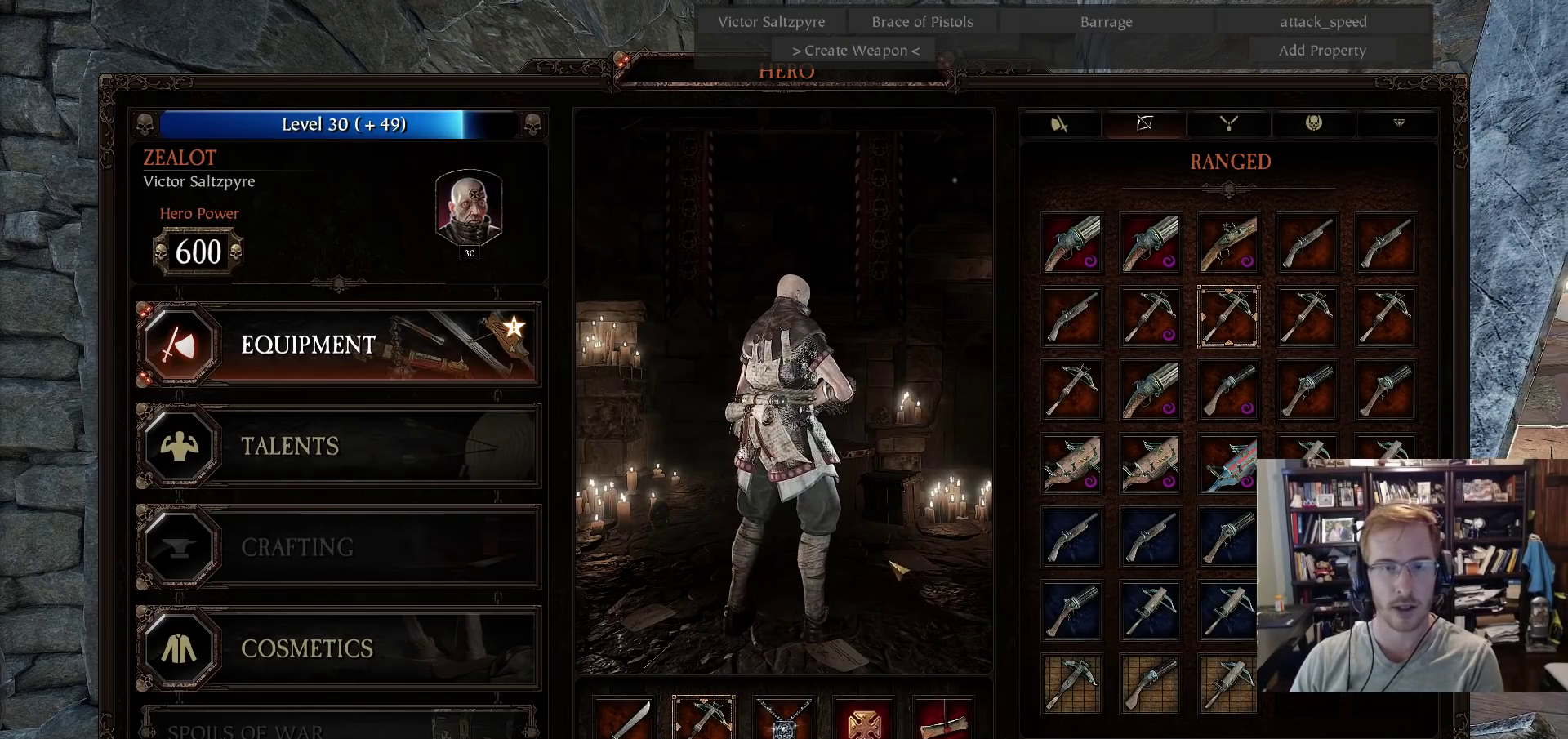
{"keys": [], "mouse": [], "events": [[33, "mouse_left", "down"], [217, "mouse_left", "up"]]}
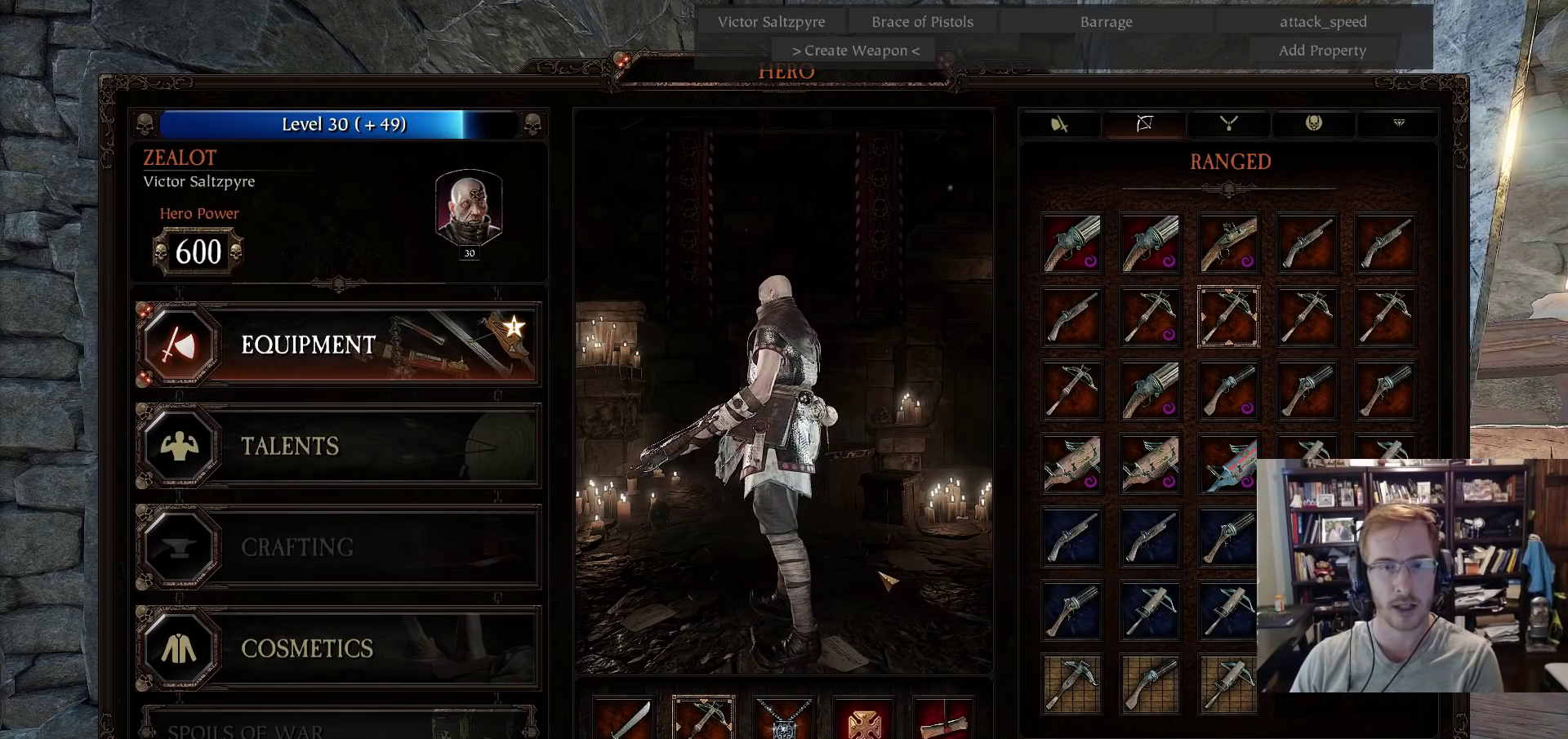
{"keys": [], "mouse": [], "events": [[100, "mouse_left", "down"], [283, "mouse_left", "up"]]}